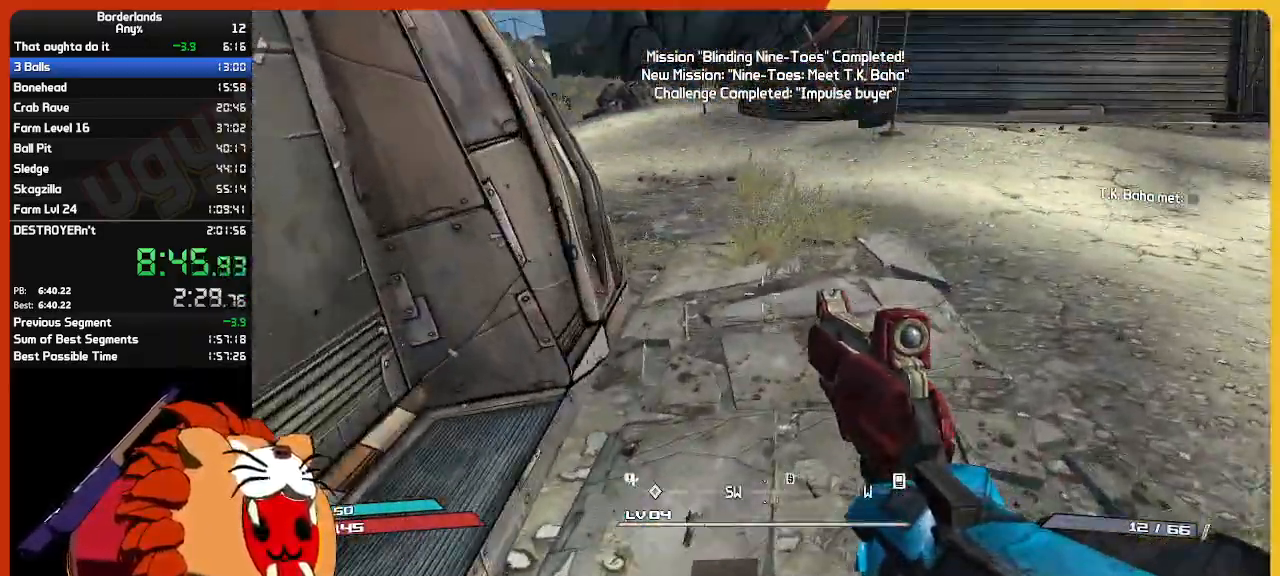
Gameplay with keyboard and mouse; each line is a JSON object with the keys and mouse buttons held at the frame after it. "events" lists presses ("down") and releases ("up") of "1", "2", "3", "4", "5", "a", "alt", "c", "ctrl", "d", "down", "e", "escape", "f", "g", "left", "q", "r", "return", "right", "s", "shift", "space", "t", "tab", "up", "v", "w", "x", "z", "mouse_left", "mouse_wheel" and "mouse_right" between this image and that frame as [ms after this image, input, new state], when the widget could be followed in between. "mouse_left", "mouse_wheel", "mouse_right" = the "left", "wheel", "right" buttons of the "mouse" list. No other keys are recorded. "wheel" means that the mouse wheel is clicked or scrolled. "mouse_move" is the direction in which the mouse moves at that frame (one of eight, or "still"), when it could be read.
{"keys": ["w"], "mouse": [], "mouse_move": "still", "events": [[200, "shift", "up"]]}
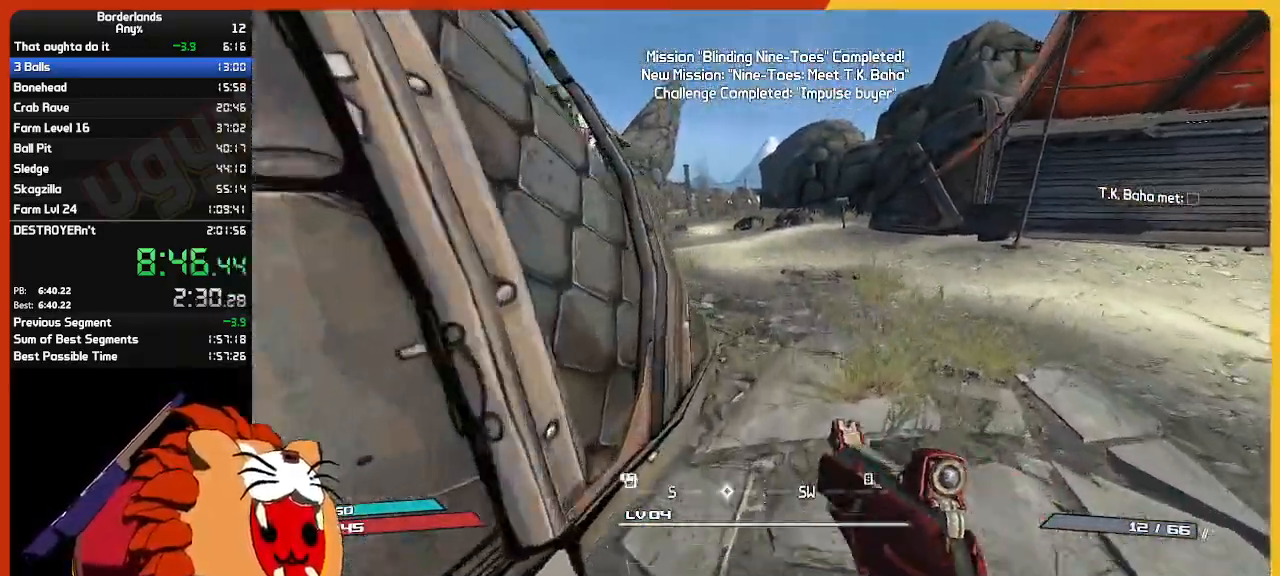
{"keys": ["w"], "mouse": [], "mouse_move": "left", "events": []}
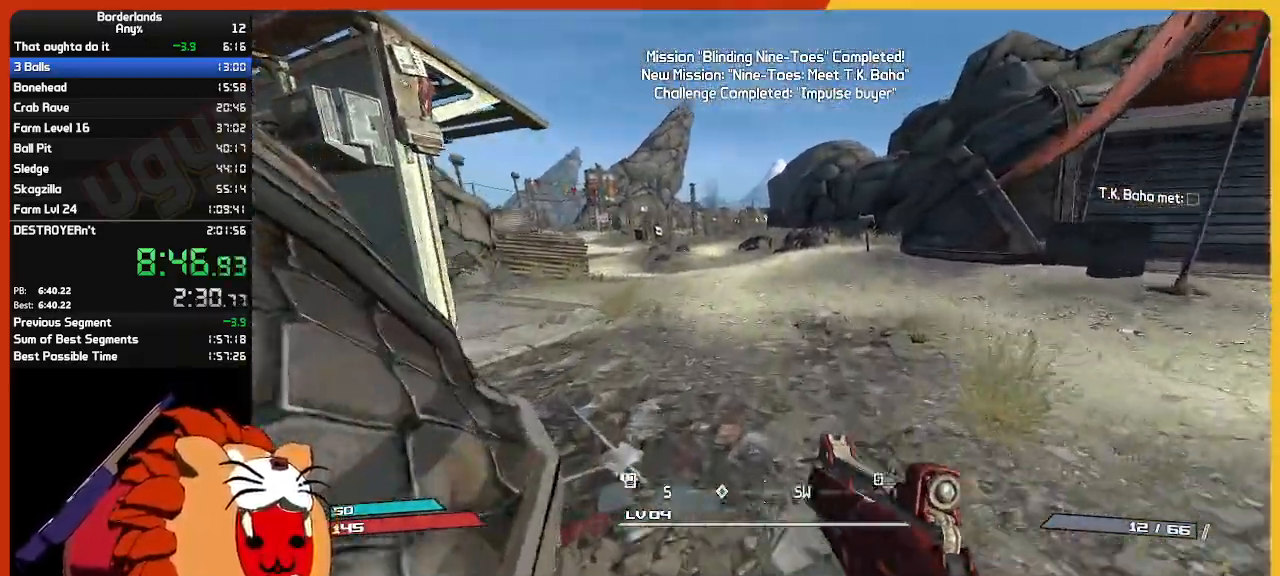
{"keys": ["w"], "mouse": [], "mouse_move": "still", "events": []}
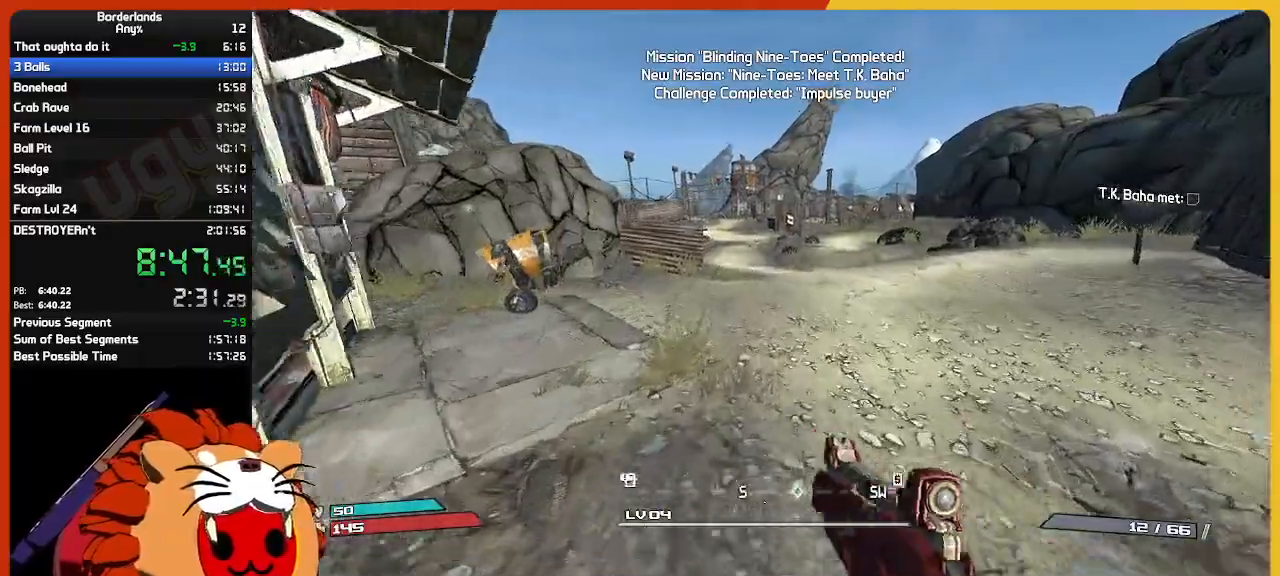
{"keys": ["w"], "mouse": [], "mouse_move": "still", "events": []}
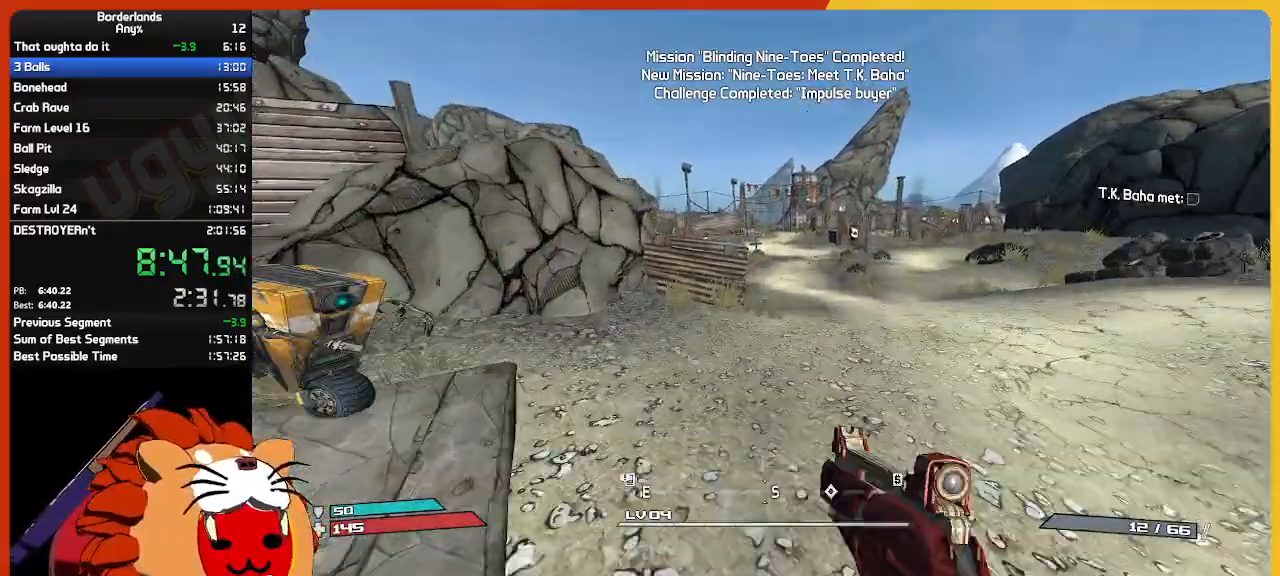
{"keys": ["w"], "mouse": [], "mouse_move": "still", "events": []}
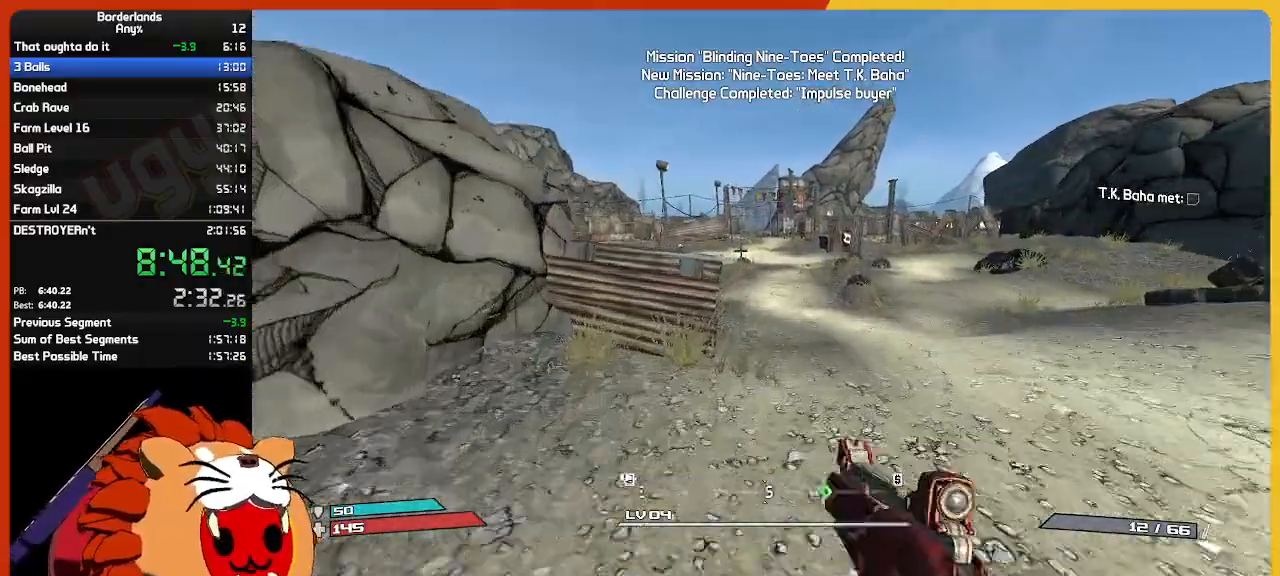
{"keys": ["w"], "mouse": [], "mouse_move": "still", "events": []}
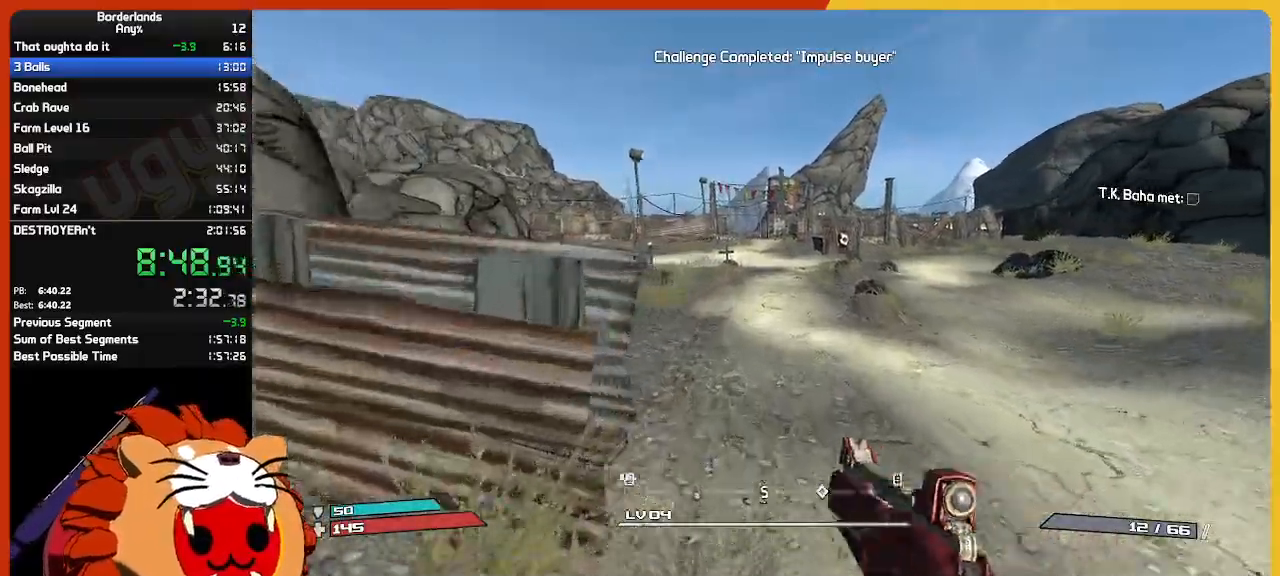
{"keys": ["w"], "mouse": [], "mouse_move": "still", "events": []}
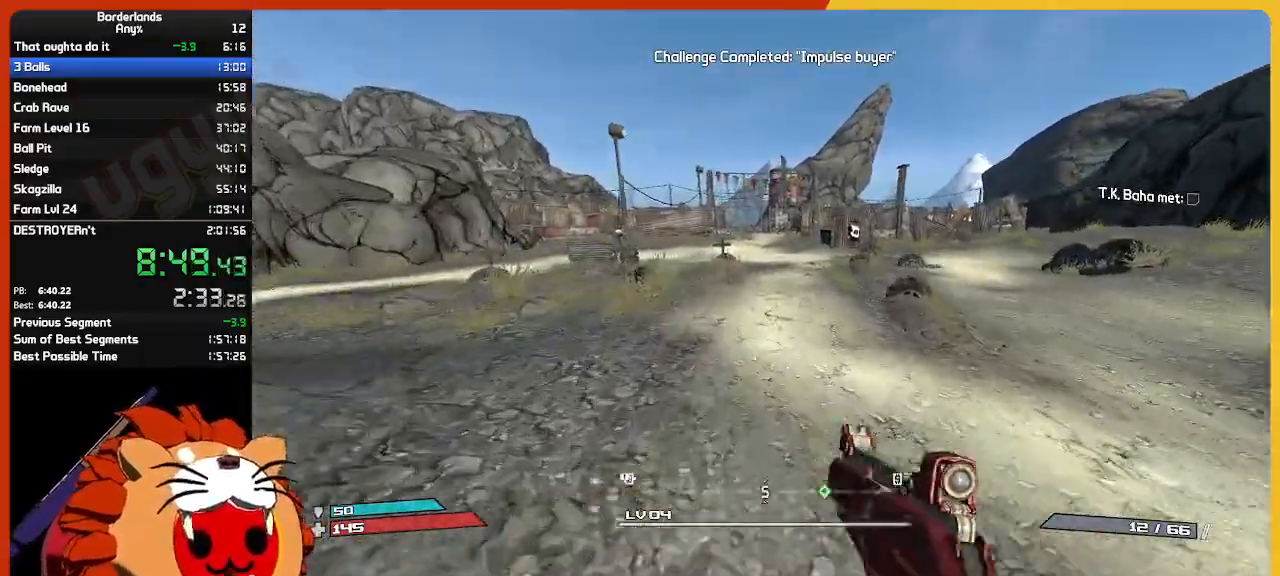
{"keys": ["w"], "mouse": [], "mouse_move": "still", "events": []}
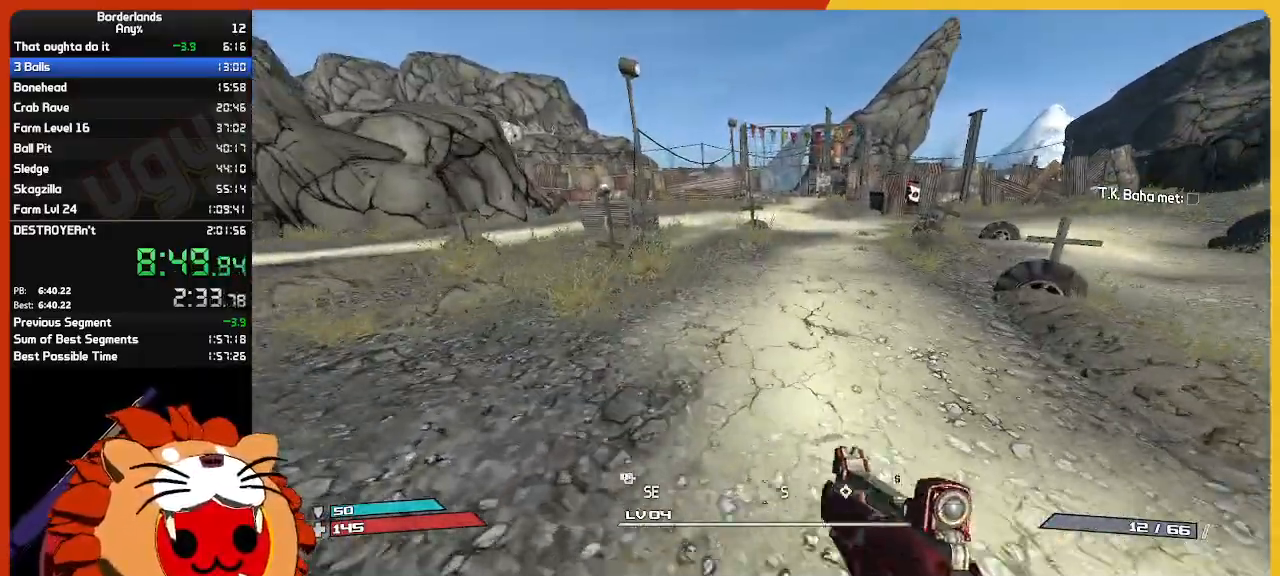
{"keys": ["w"], "mouse": [], "mouse_move": "up-right", "events": []}
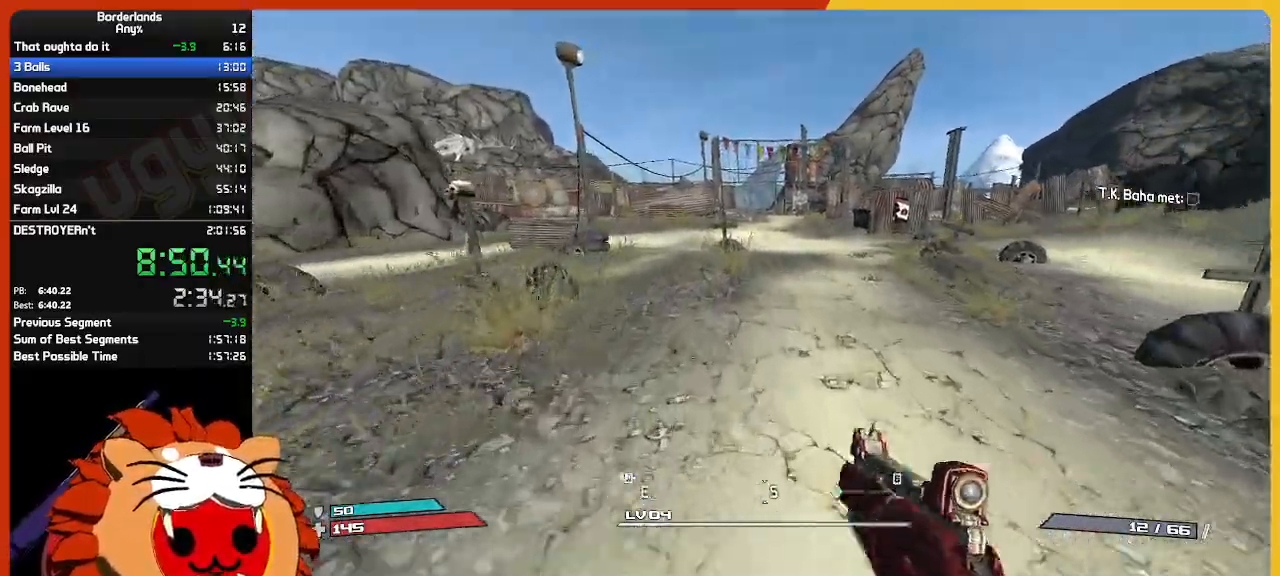
{"keys": ["w"], "mouse": [], "mouse_move": "still", "events": []}
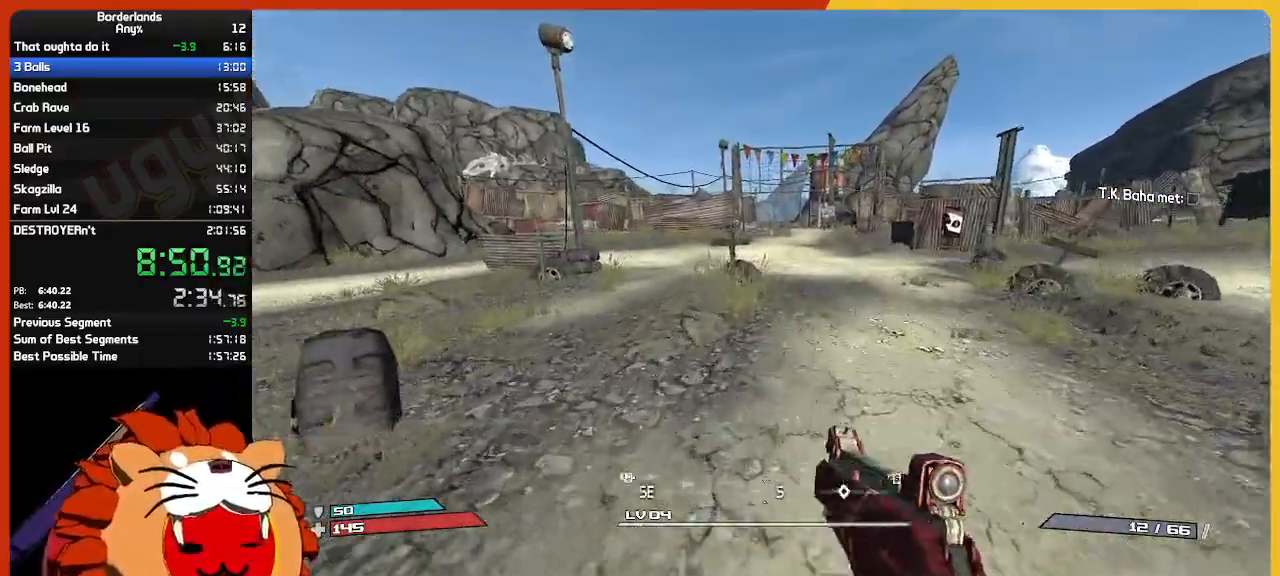
{"keys": ["w"], "mouse": [], "mouse_move": "still", "events": []}
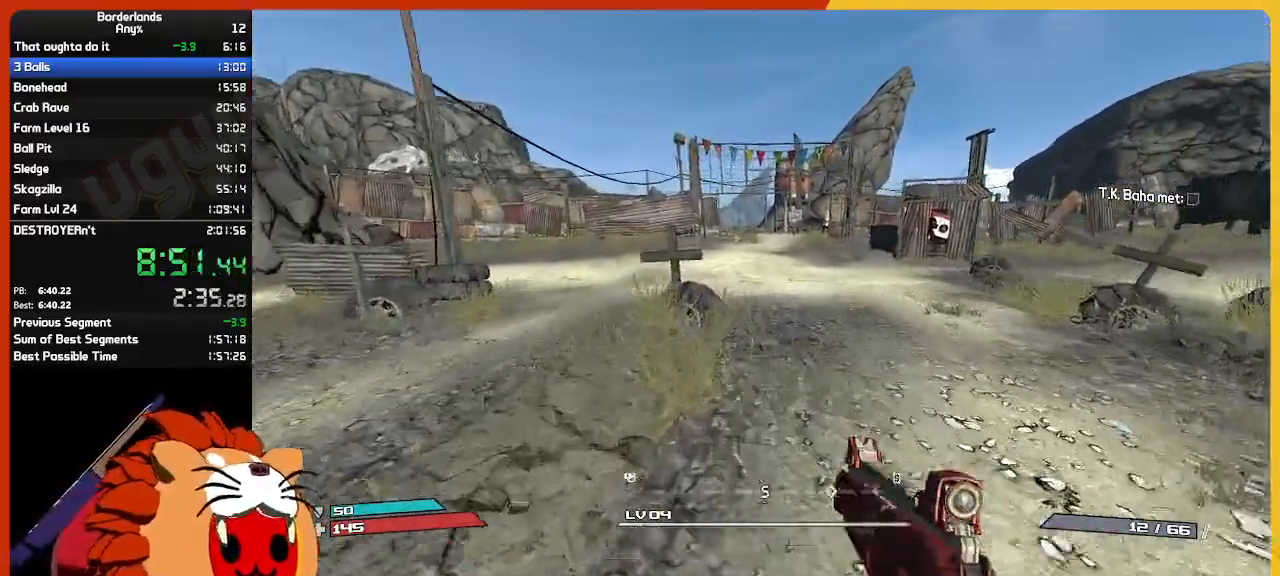
{"keys": ["w"], "mouse": [], "mouse_move": "still", "events": []}
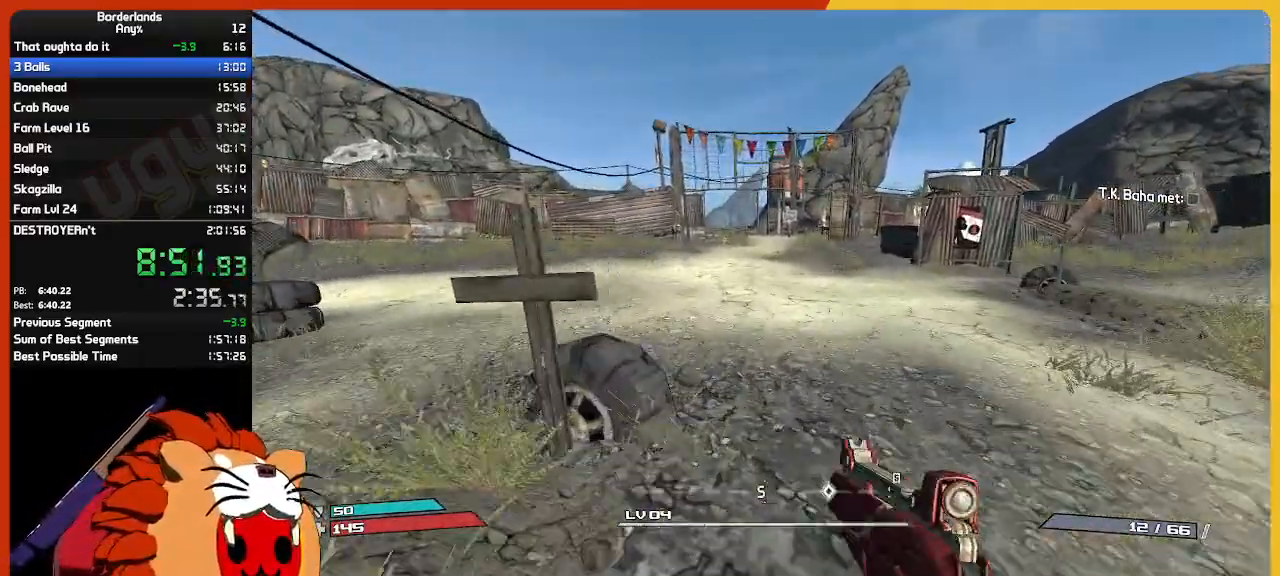
{"keys": ["w"], "mouse": [], "mouse_move": "still", "events": []}
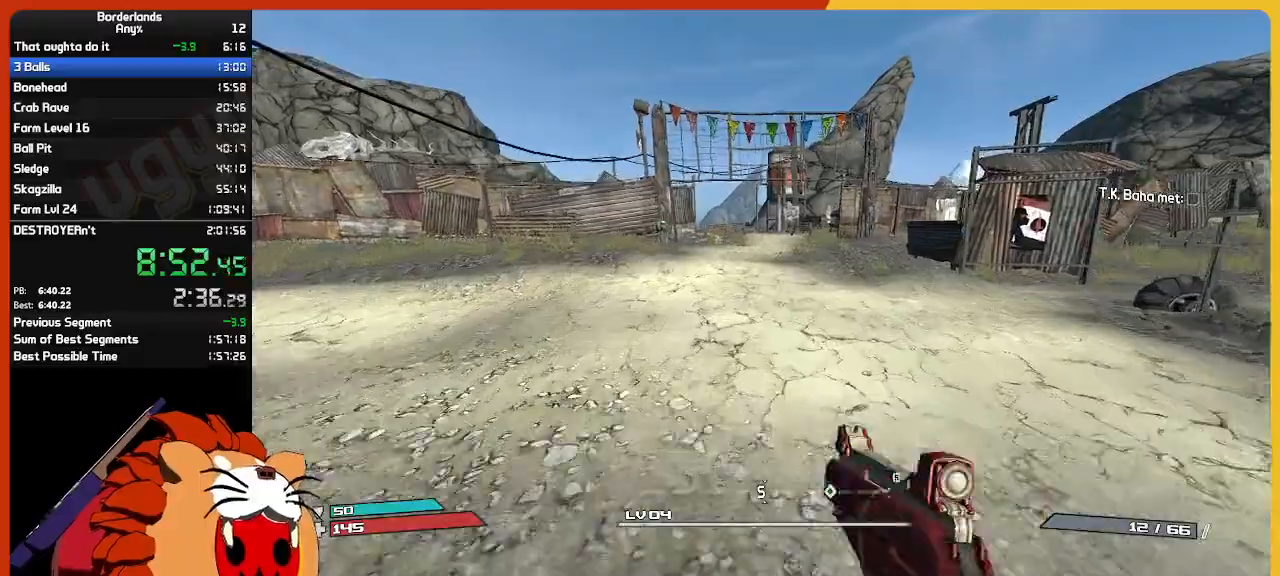
{"keys": ["w"], "mouse": [], "mouse_move": "still", "events": []}
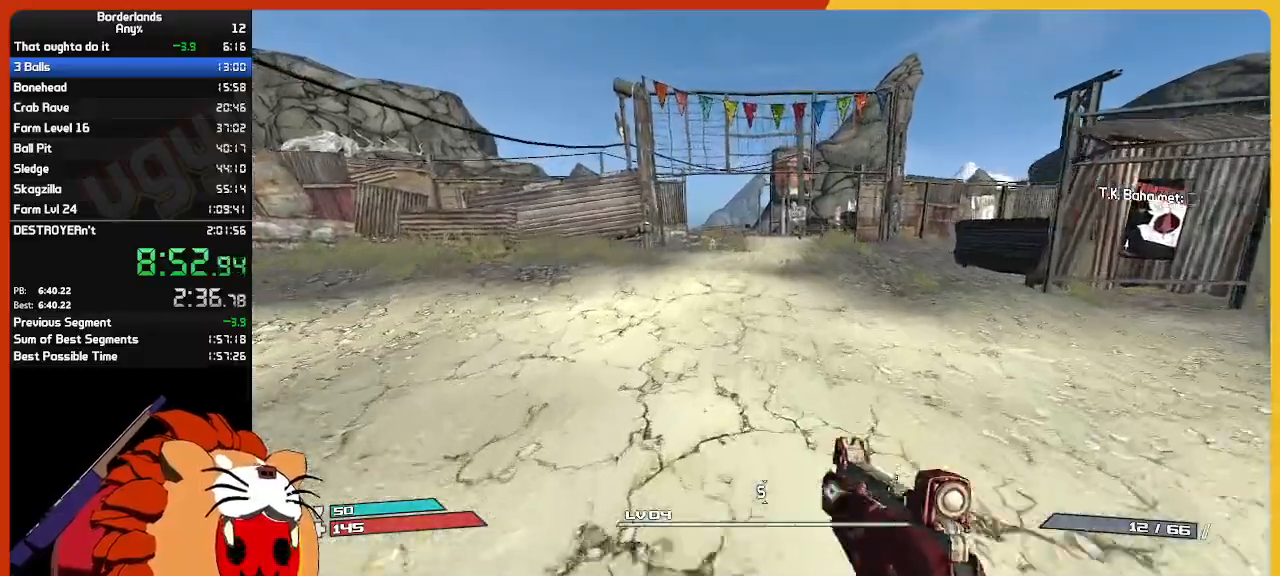
{"keys": ["w"], "mouse": [], "mouse_move": "still", "events": []}
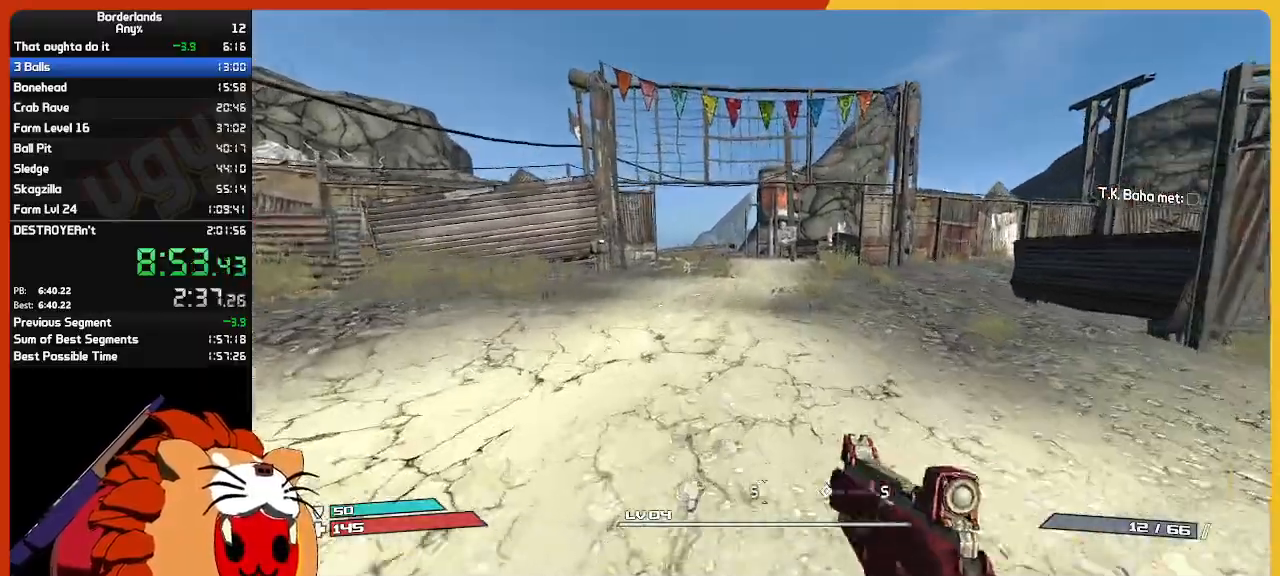
{"keys": ["w"], "mouse": [], "mouse_move": "still", "events": []}
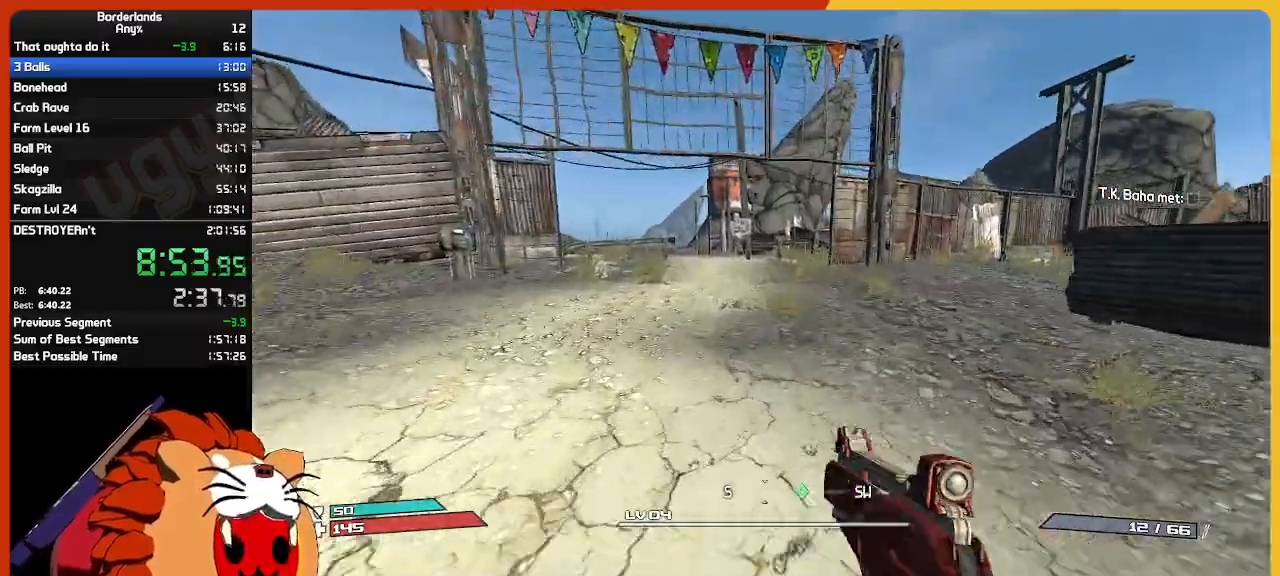
{"keys": ["w"], "mouse": [], "mouse_move": "still", "events": []}
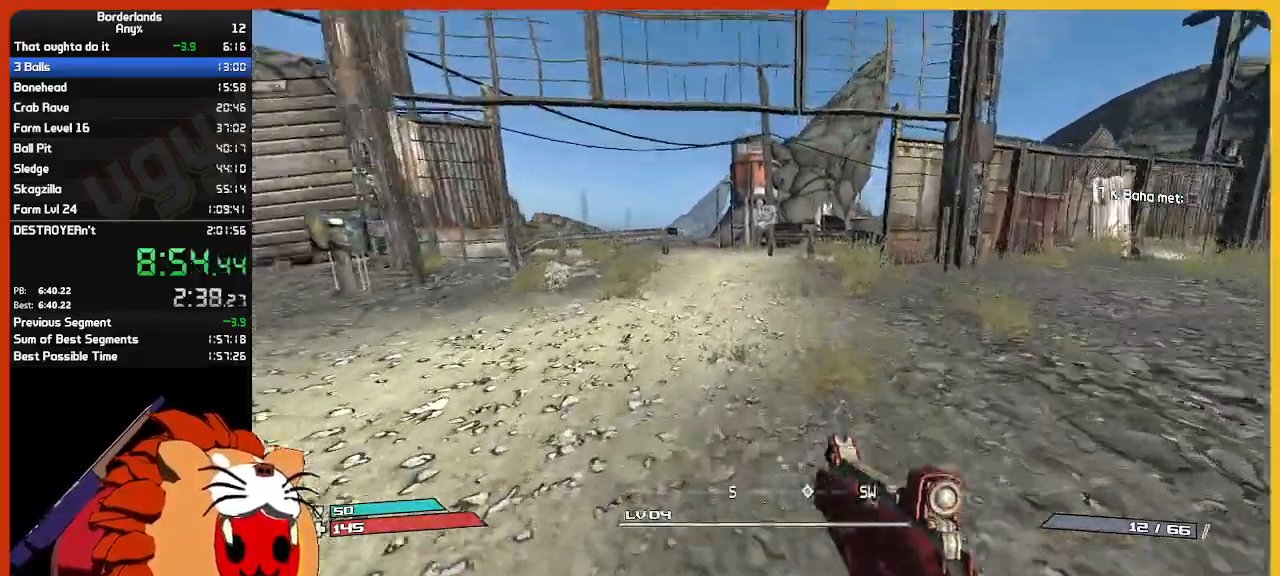
{"keys": ["d", "w"], "mouse": [], "mouse_move": "still", "events": [[383, "d", "down"]]}
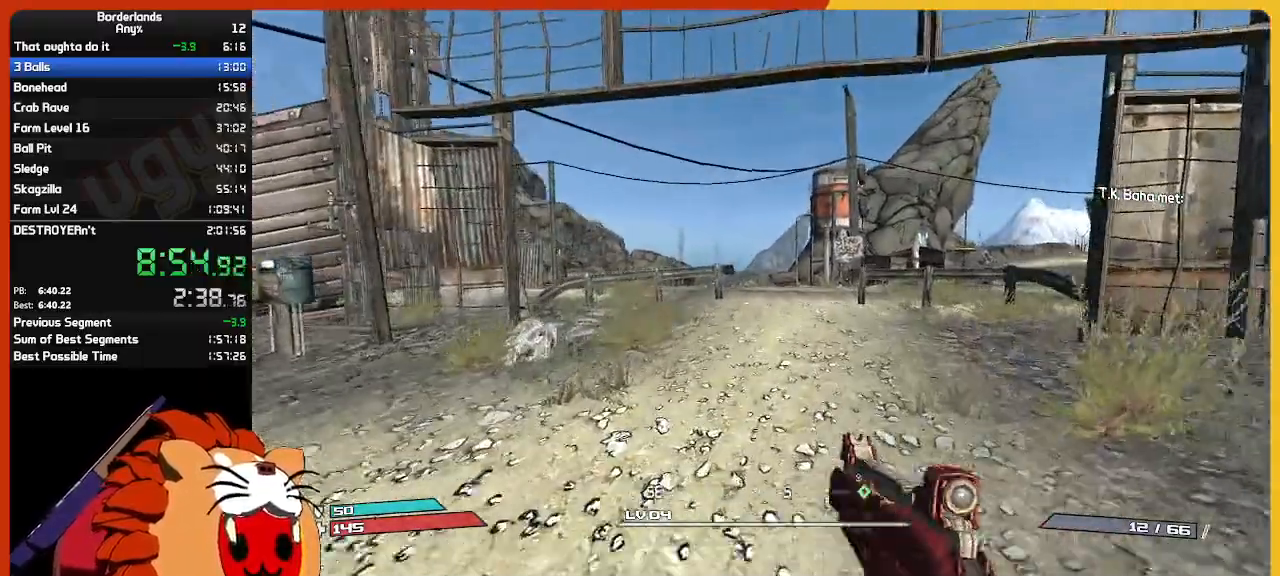
{"keys": ["d", "w"], "mouse": [], "mouse_move": "still", "events": [[250, "d", "up"], [400, "d", "down"]]}
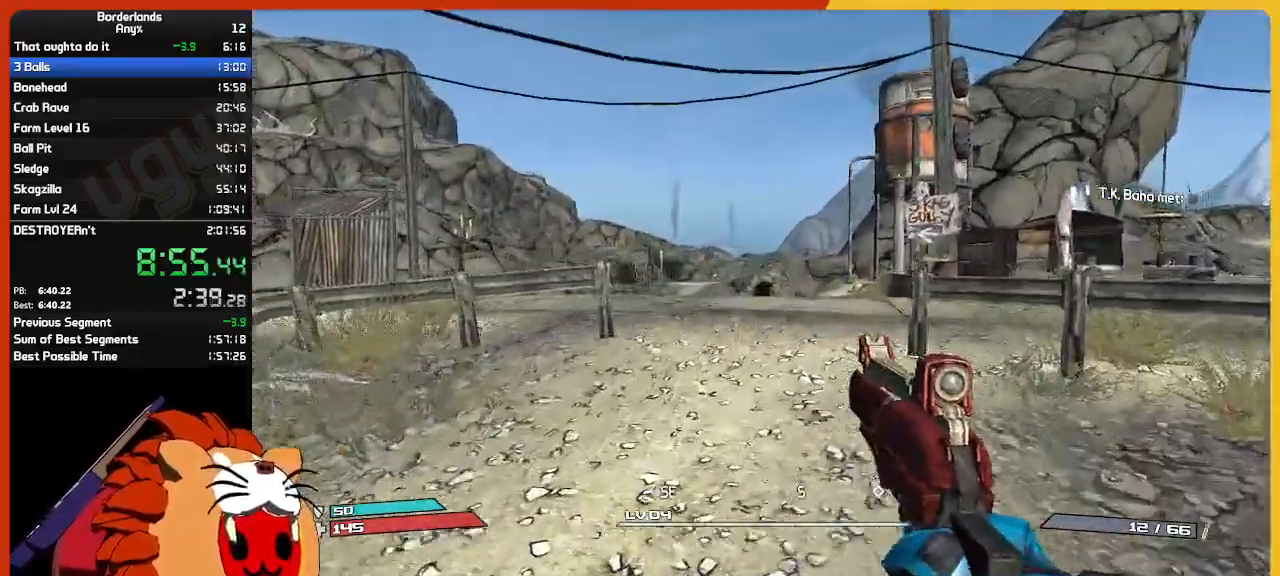
{"keys": ["d", "w"], "mouse": ["right"], "mouse_move": "left", "events": [[33, "shift", "down"], [217, "shift", "up"], [417, "space", "down"], [450, "mouse_right", "down"], [500, "space", "up"]]}
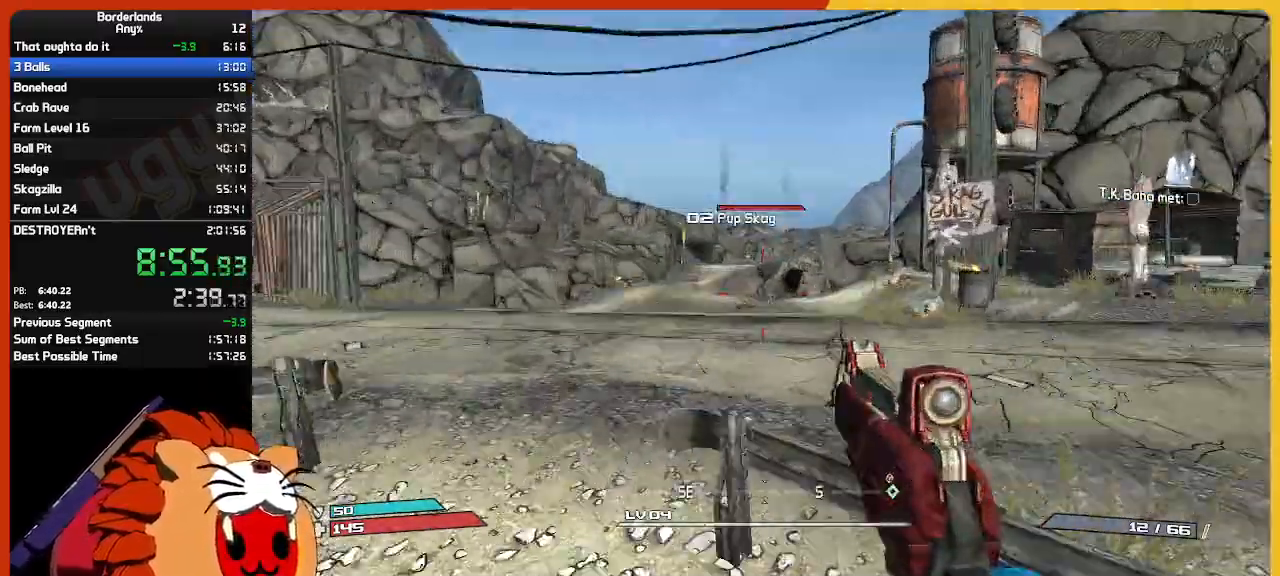
{"keys": ["d", "w"], "mouse": ["right"], "mouse_move": "still", "events": []}
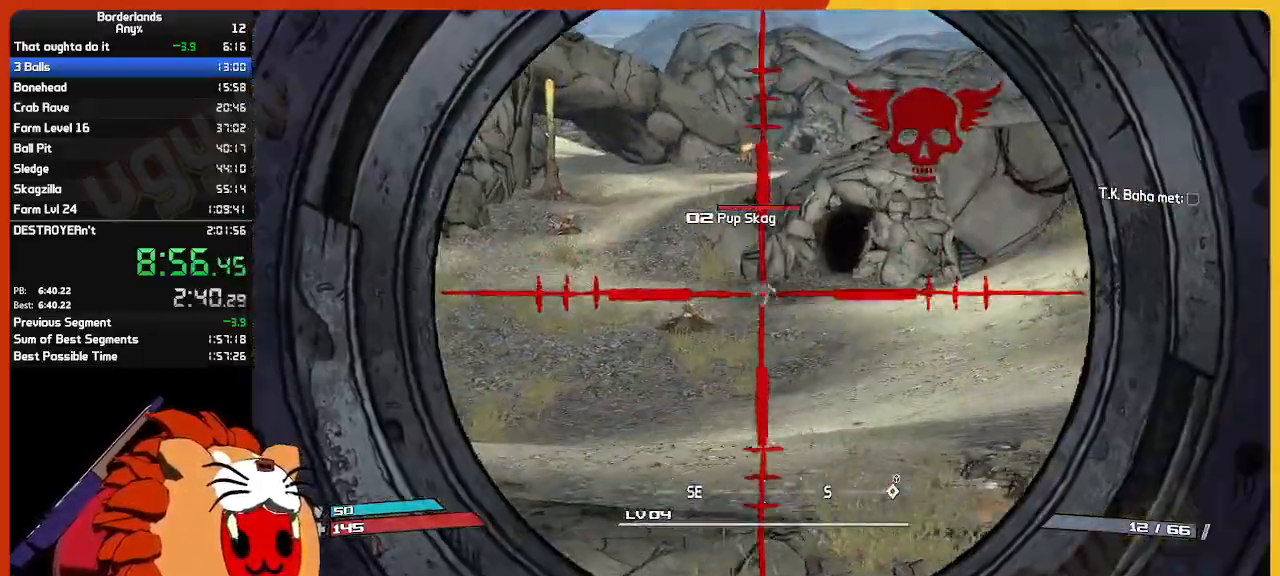
{"keys": ["d", "w"], "mouse": ["right"], "mouse_move": "still", "events": [[117, "mouse_left", "down"], [217, "mouse_left", "up"]]}
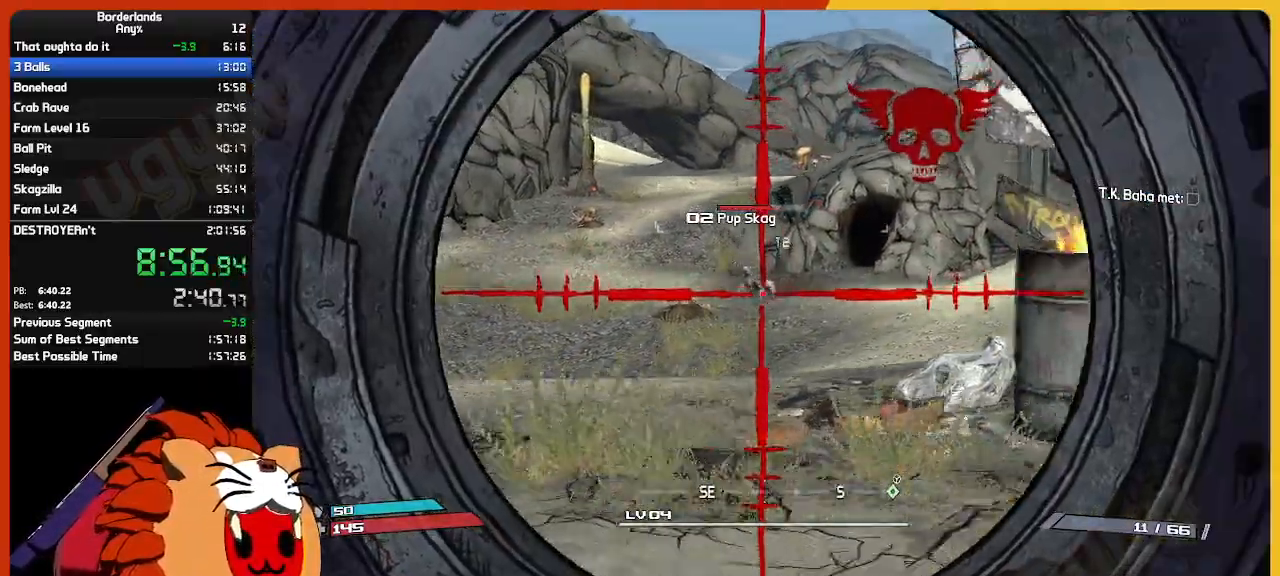
{"keys": ["d"], "mouse": ["left", "right"], "mouse_move": "still", "events": [[33, "mouse_left", "down"], [117, "mouse_left", "up"], [217, "w", "up"], [500, "mouse_left", "down"]]}
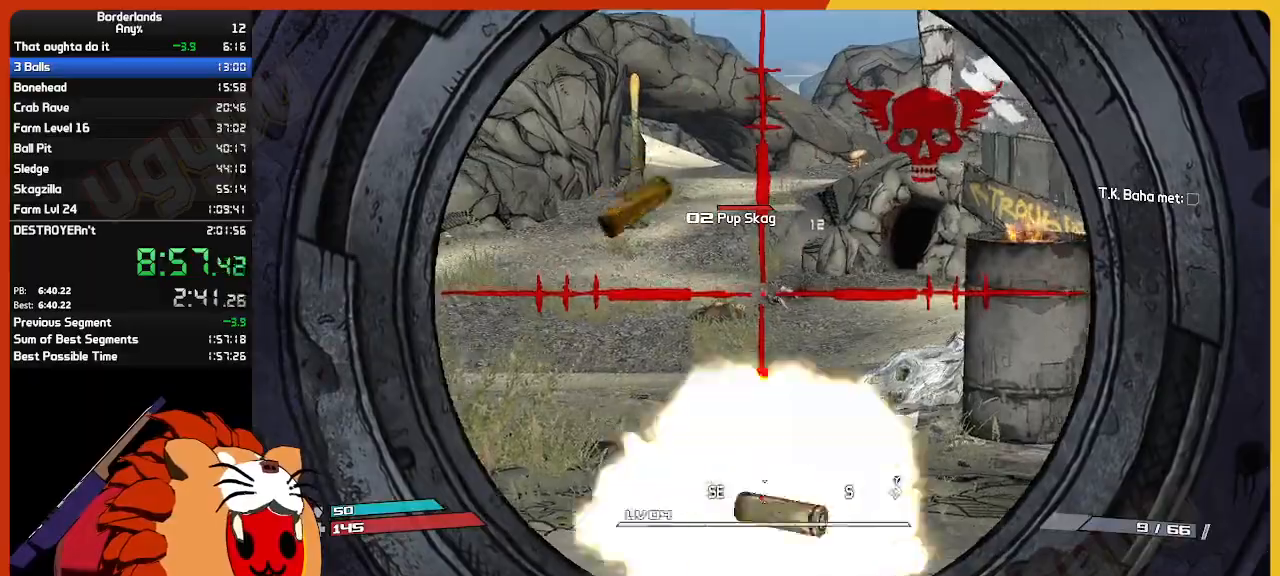
{"keys": ["d", "s"], "mouse": ["left", "right"], "mouse_move": "still", "events": [[100, "mouse_left", "up"], [283, "s", "down"], [383, "mouse_left", "down"]]}
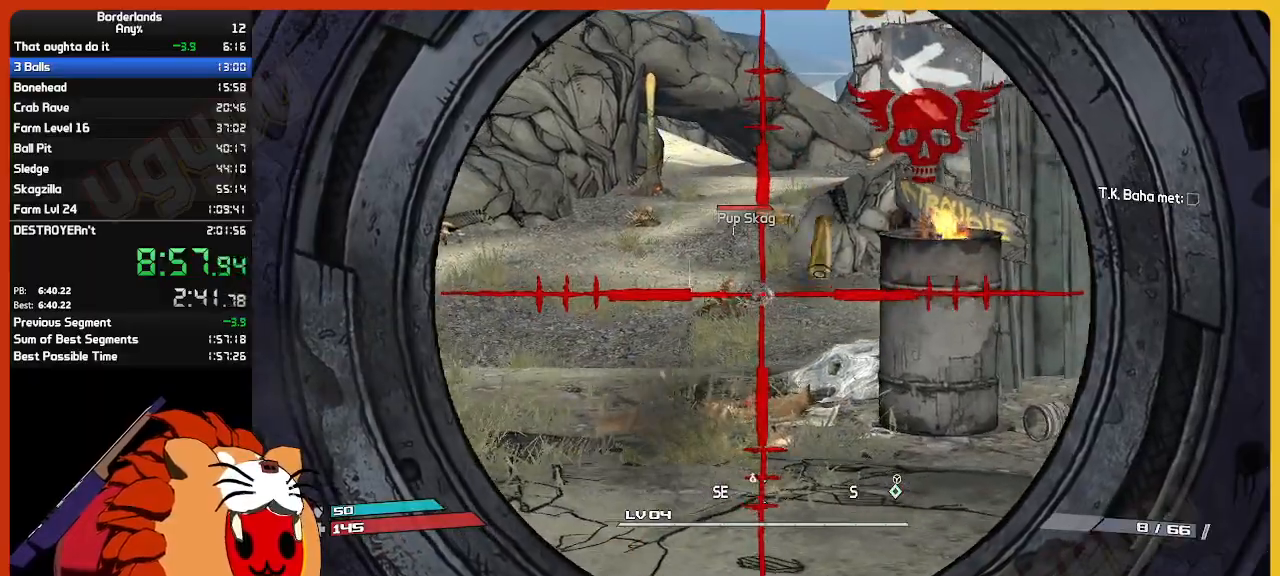
{"keys": ["d", "s"], "mouse": ["right"], "mouse_move": "still", "events": [[17, "mouse_left", "up"], [100, "s", "up"], [150, "d", "up"], [383, "d", "down"], [383, "mouse_left", "down"], [433, "s", "down"], [483, "mouse_left", "up"]]}
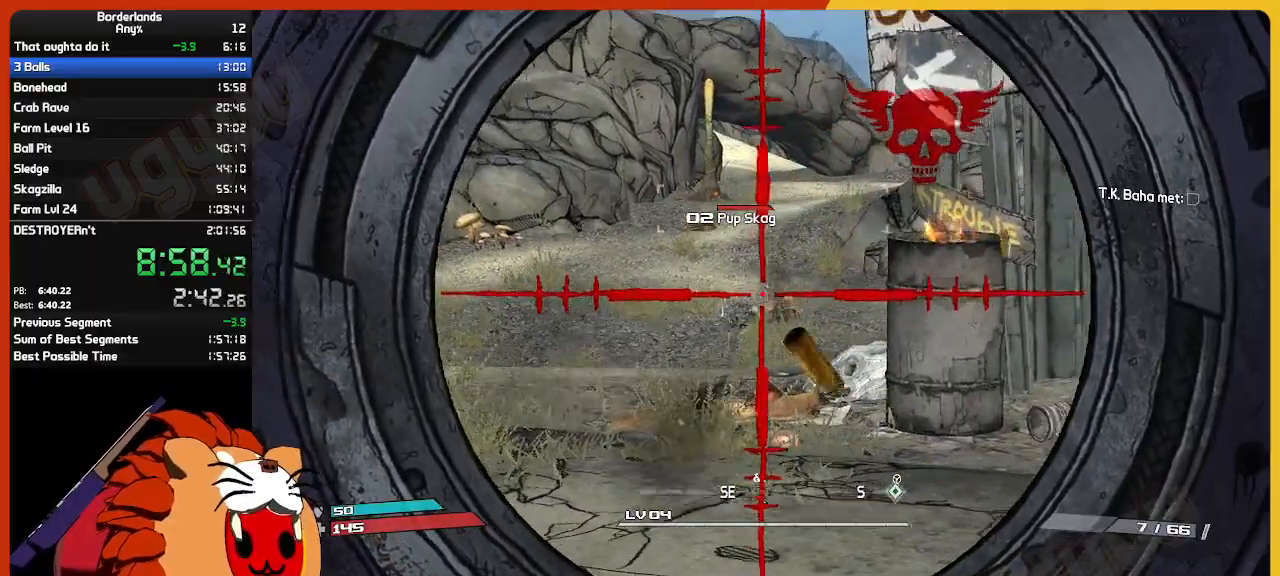
{"keys": ["d", "w"], "mouse": ["right"], "mouse_move": "still", "events": [[83, "d", "up"], [133, "s", "up"], [350, "d", "down"], [350, "mouse_left", "down"], [400, "w", "down"], [450, "mouse_left", "up"]]}
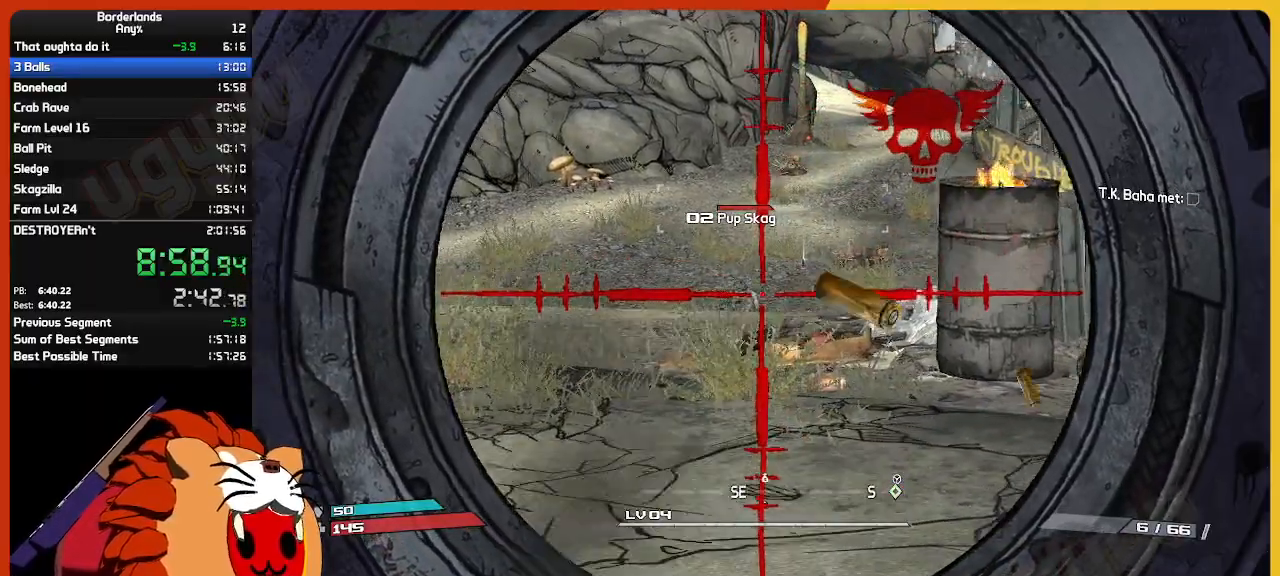
{"keys": ["d", "w"], "mouse": ["right"], "mouse_move": "still", "events": [[333, "mouse_left", "down"], [467, "mouse_left", "up"]]}
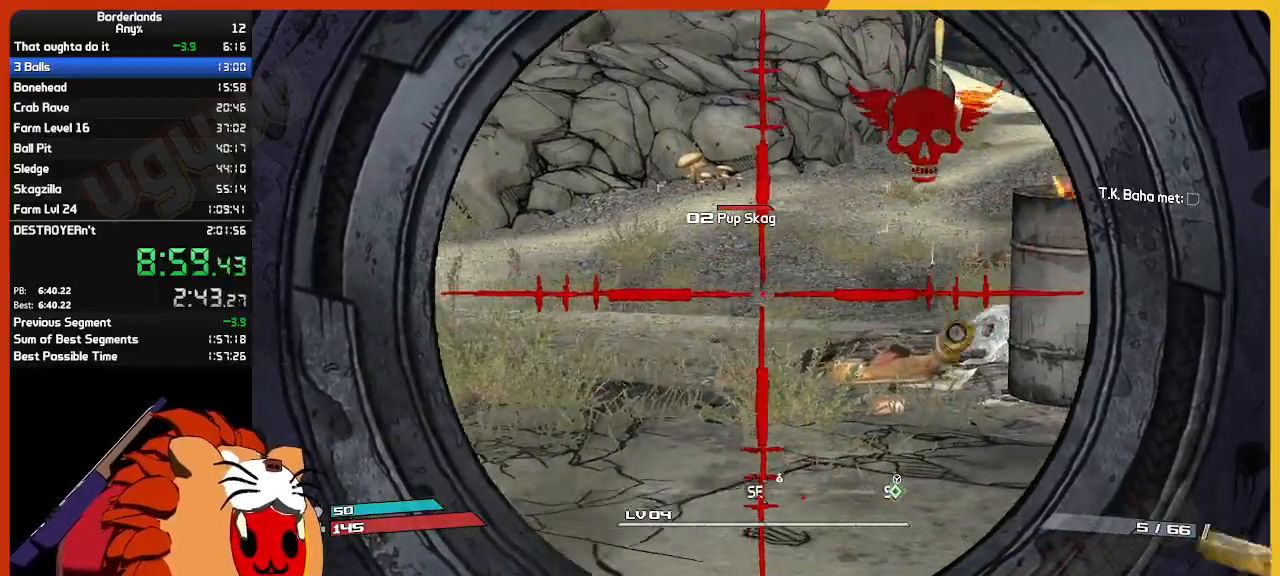
{"keys": ["d"], "mouse": ["right"], "mouse_move": "still", "events": [[250, "mouse_left", "down"], [383, "mouse_left", "up"], [433, "w", "up"]]}